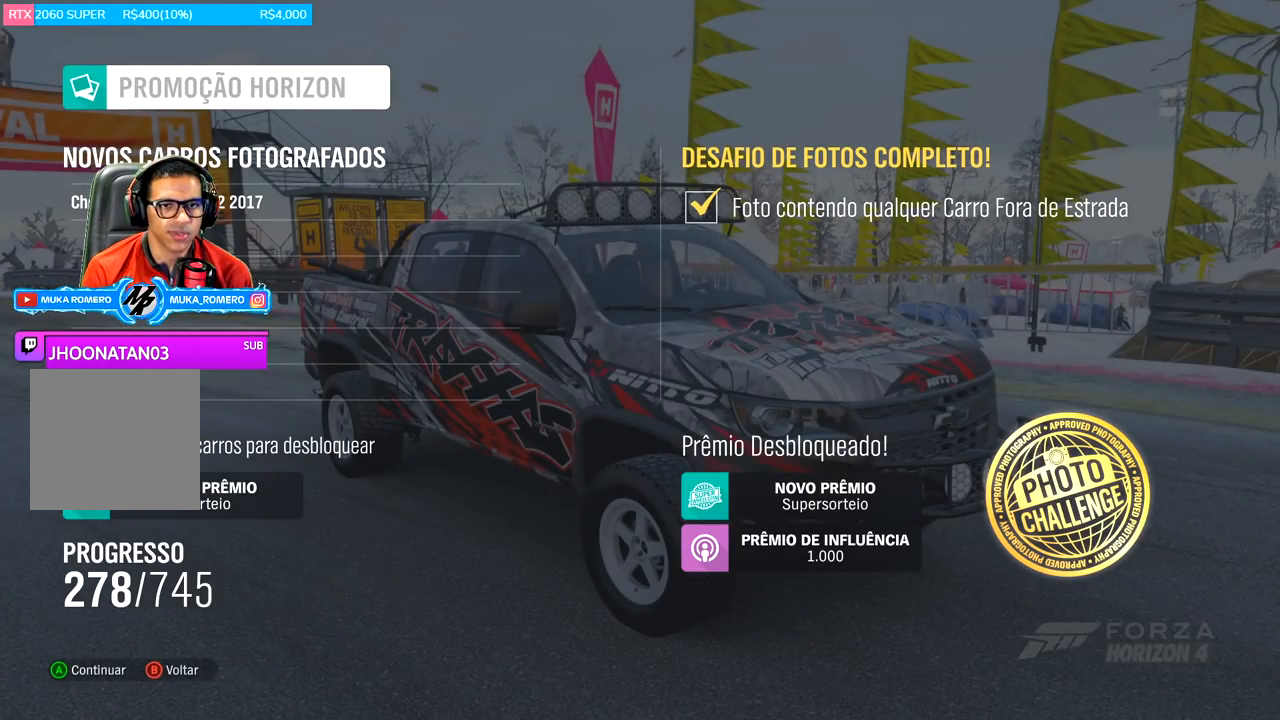
Gameplay with a controller (Xbox layout); each line is a JSON object with the inputs held at the frame after it. "events" lists button and stick changes between this image and that frame as [ms after this image, input, new state], when the widget could be followed in between.
{"buttons": ["B"], "left_stick": "center", "right_stick": "center", "events": [[434, "B", "down"]]}
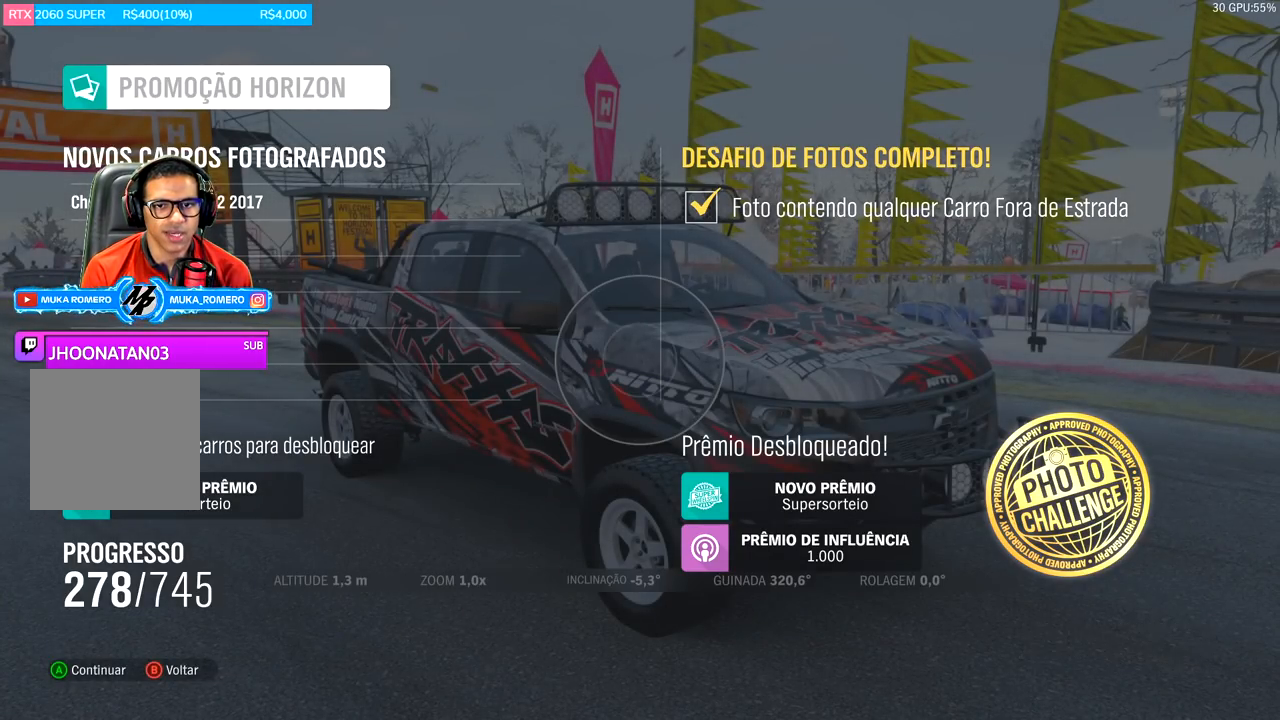
{"buttons": [], "left_stick": "center", "right_stick": "center", "events": [[51, "B", "up"]]}
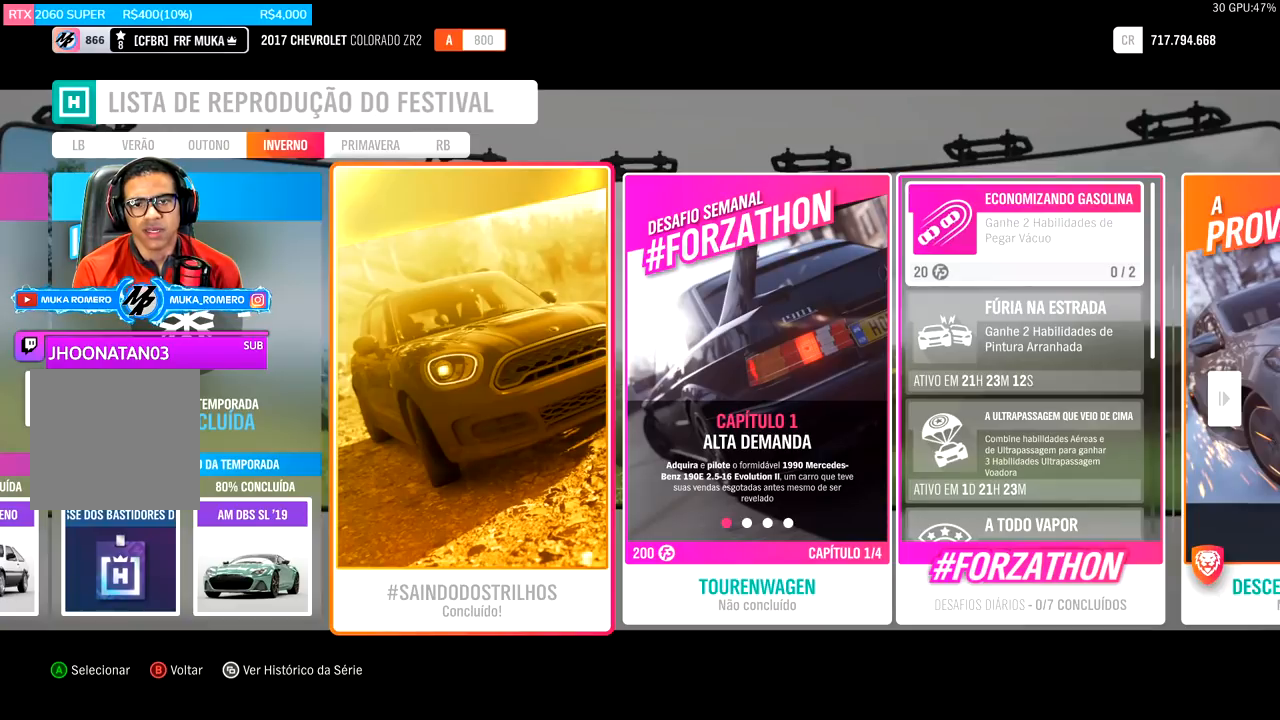
{"buttons": [], "left_stick": "center", "right_stick": "center", "events": []}
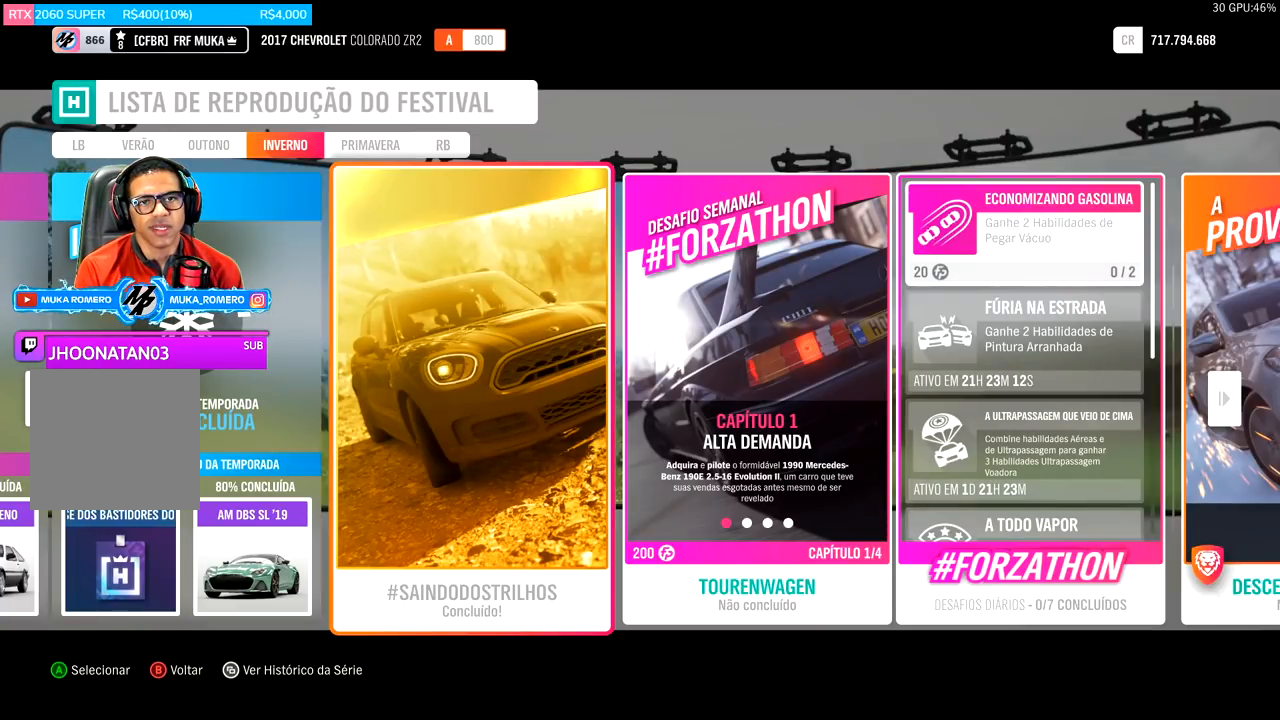
{"buttons": [], "left_stick": "center", "right_stick": "center", "events": []}
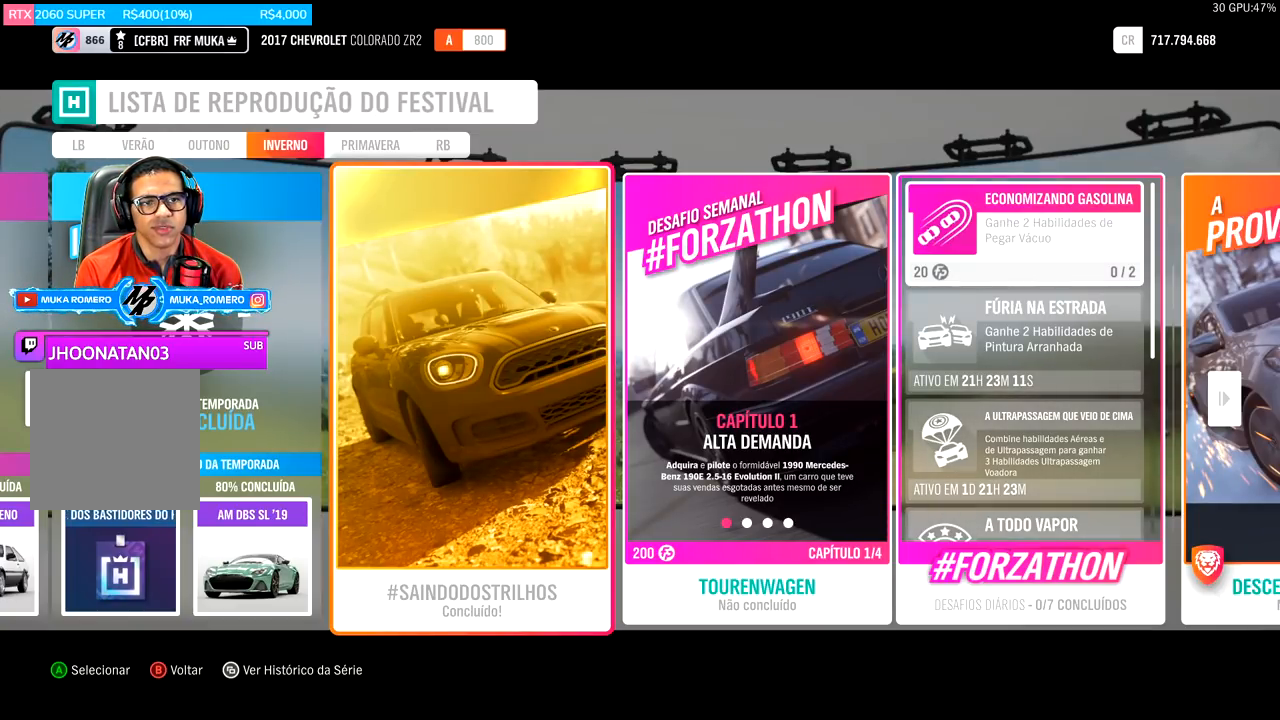
{"buttons": [], "left_stick": "center", "right_stick": "center", "events": [[250, "DPAD_RIGHT", "down"], [367, "DPAD_RIGHT", "up"]]}
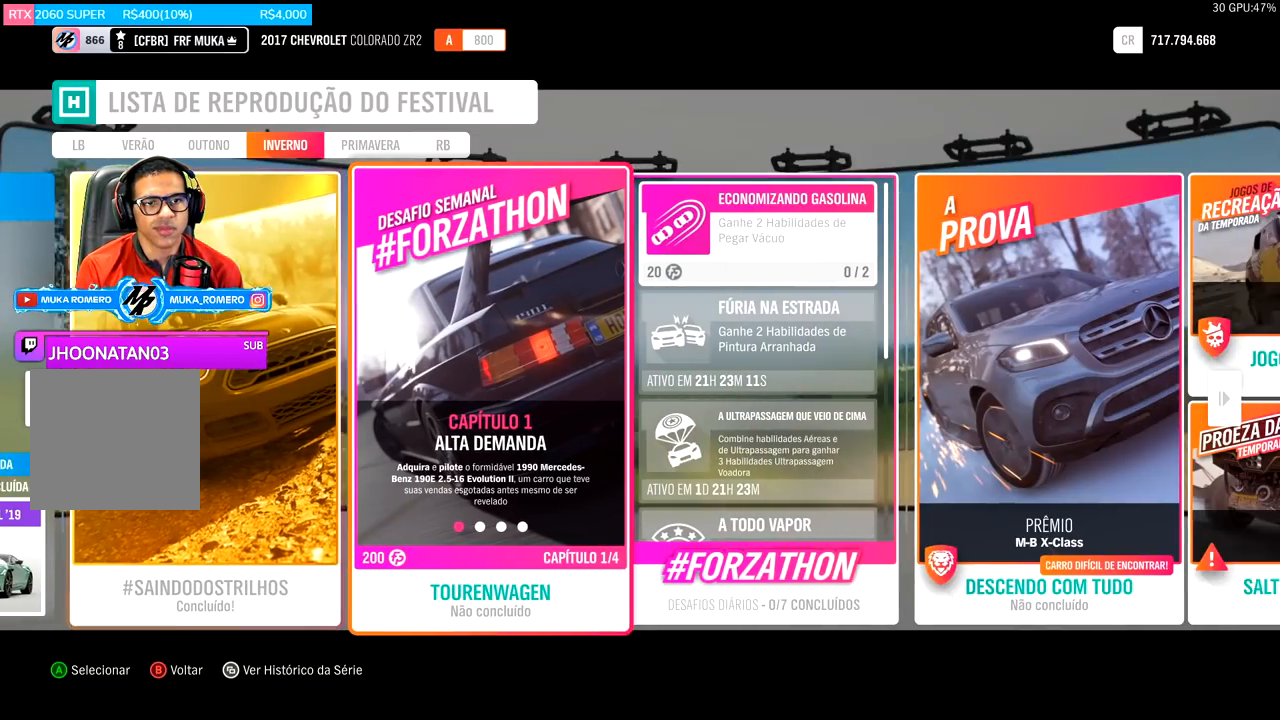
{"buttons": ["DPAD_RIGHT"], "left_stick": "center", "right_stick": "center", "events": [[217, "DPAD_RIGHT", "down"], [351, "DPAD_RIGHT", "up"], [451, "DPAD_RIGHT", "down"]]}
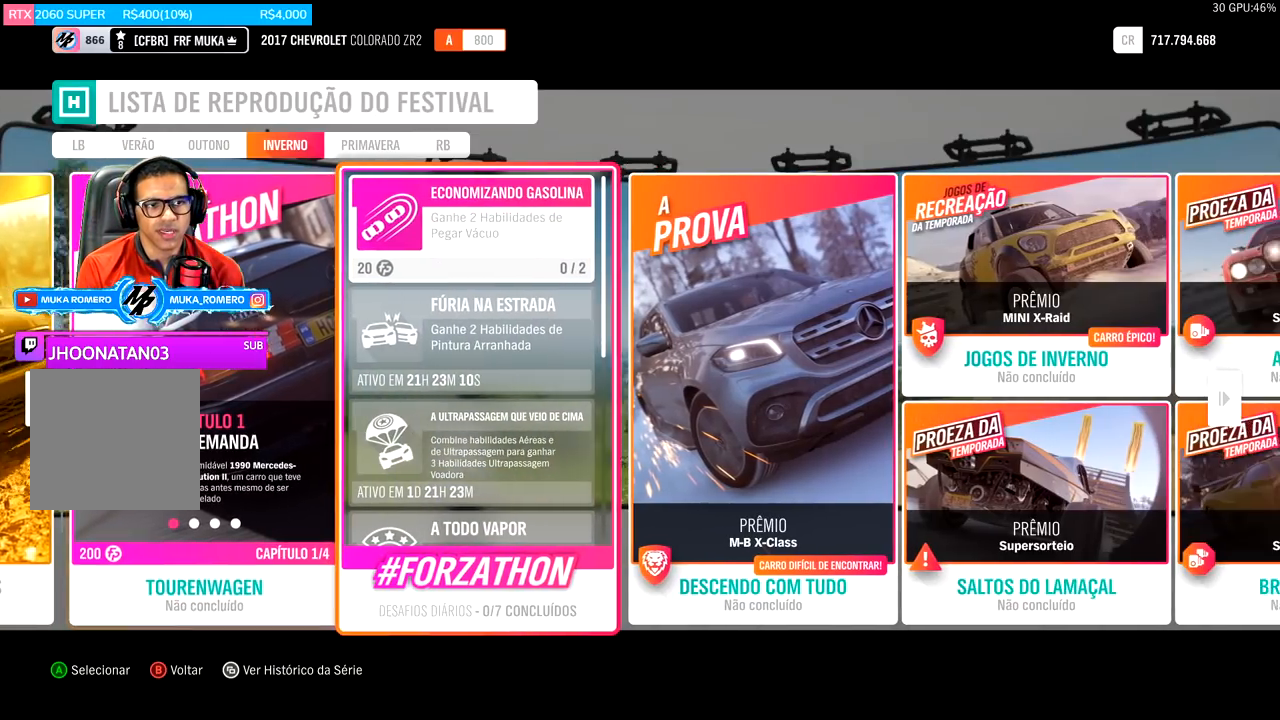
{"buttons": [], "left_stick": "center", "right_stick": "center", "events": [[67, "DPAD_RIGHT", "up"]]}
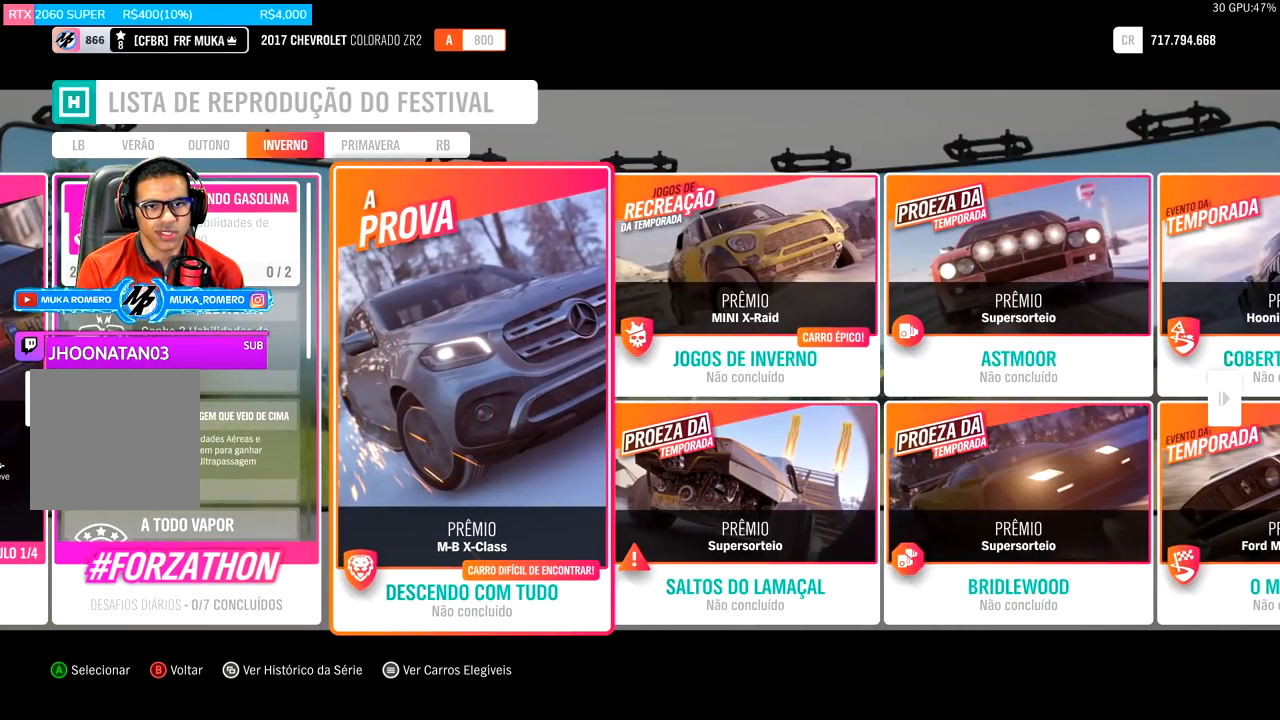
{"buttons": [], "left_stick": "center", "right_stick": "center", "events": []}
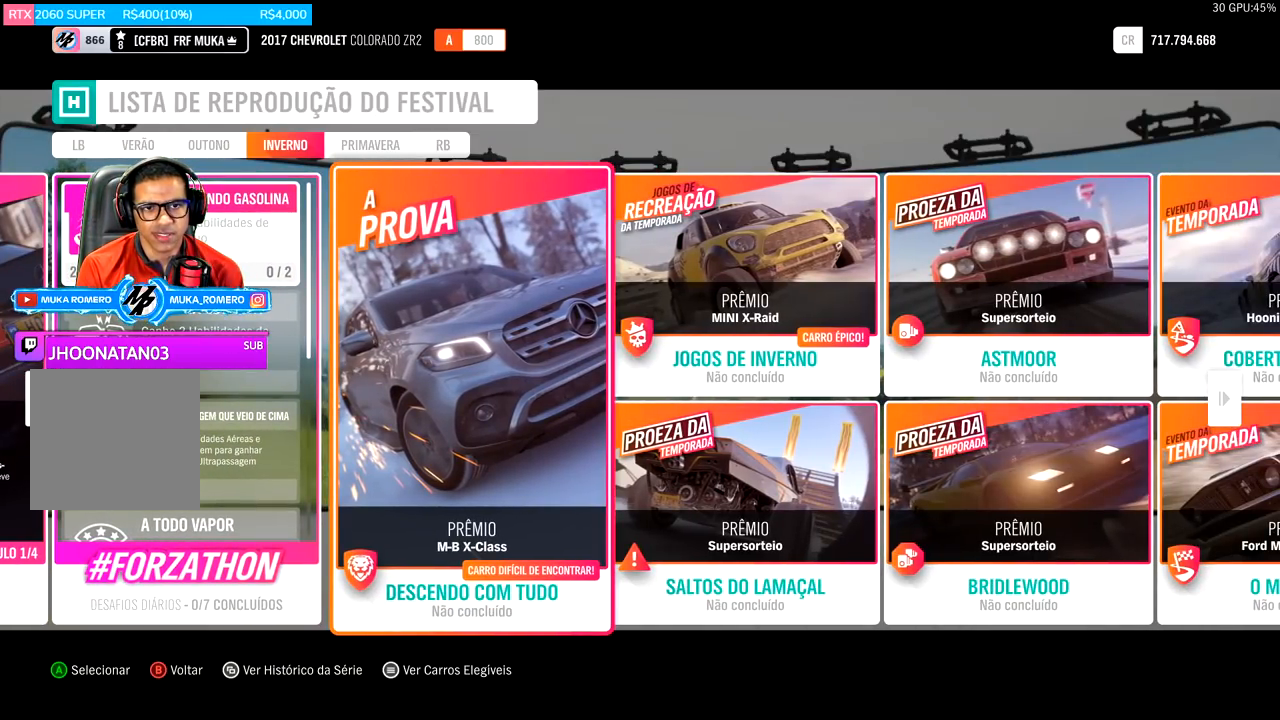
{"buttons": [], "left_stick": "center", "right_stick": "center", "events": []}
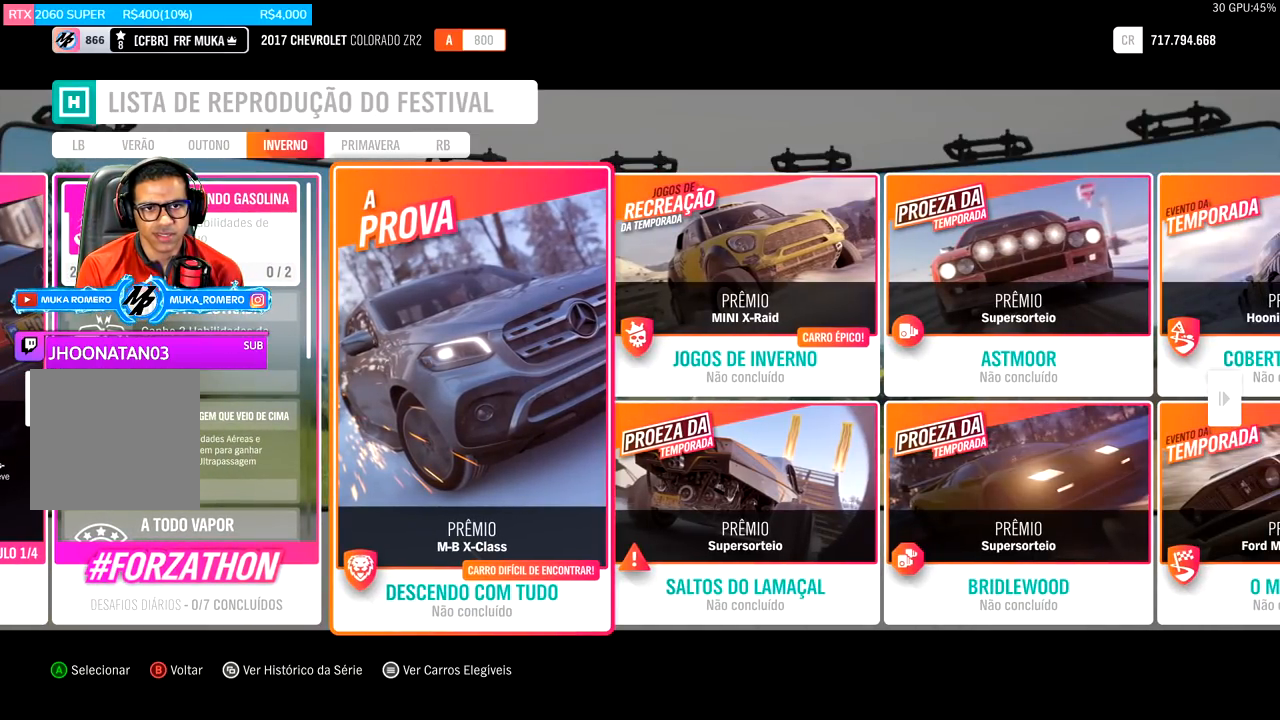
{"buttons": [], "left_stick": "center", "right_stick": "center", "events": []}
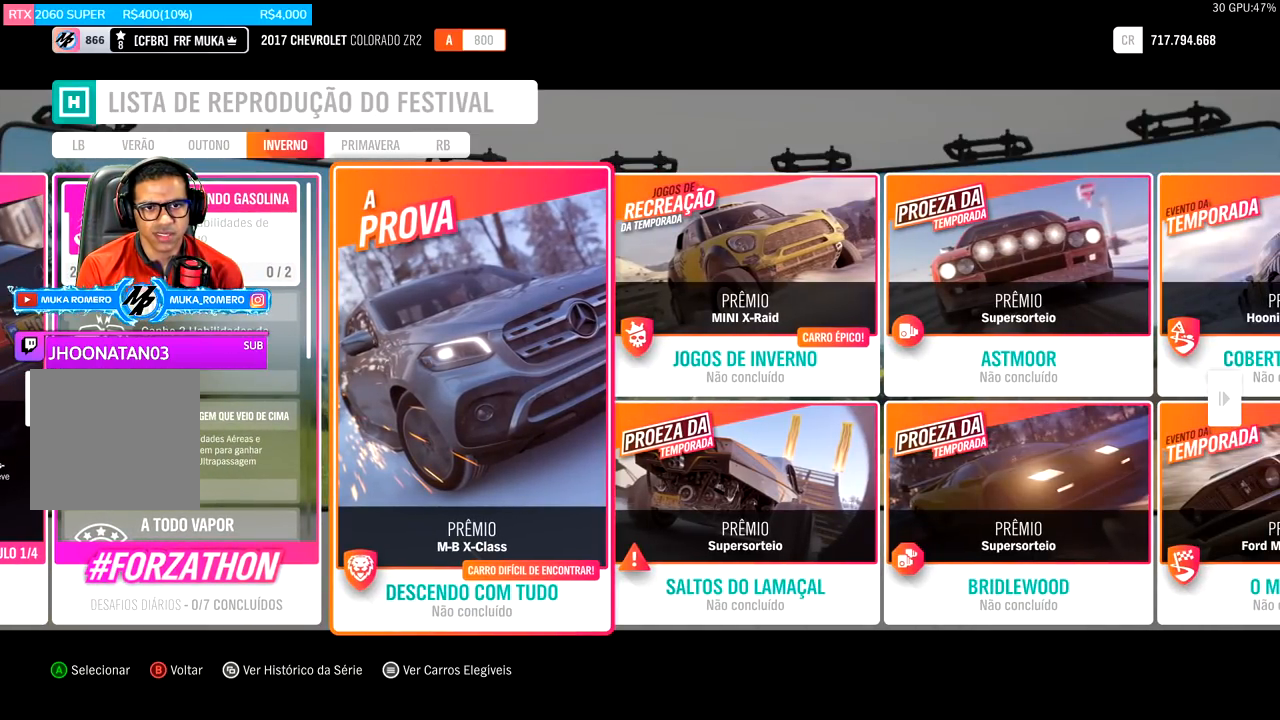
{"buttons": [], "left_stick": "center", "right_stick": "center", "events": []}
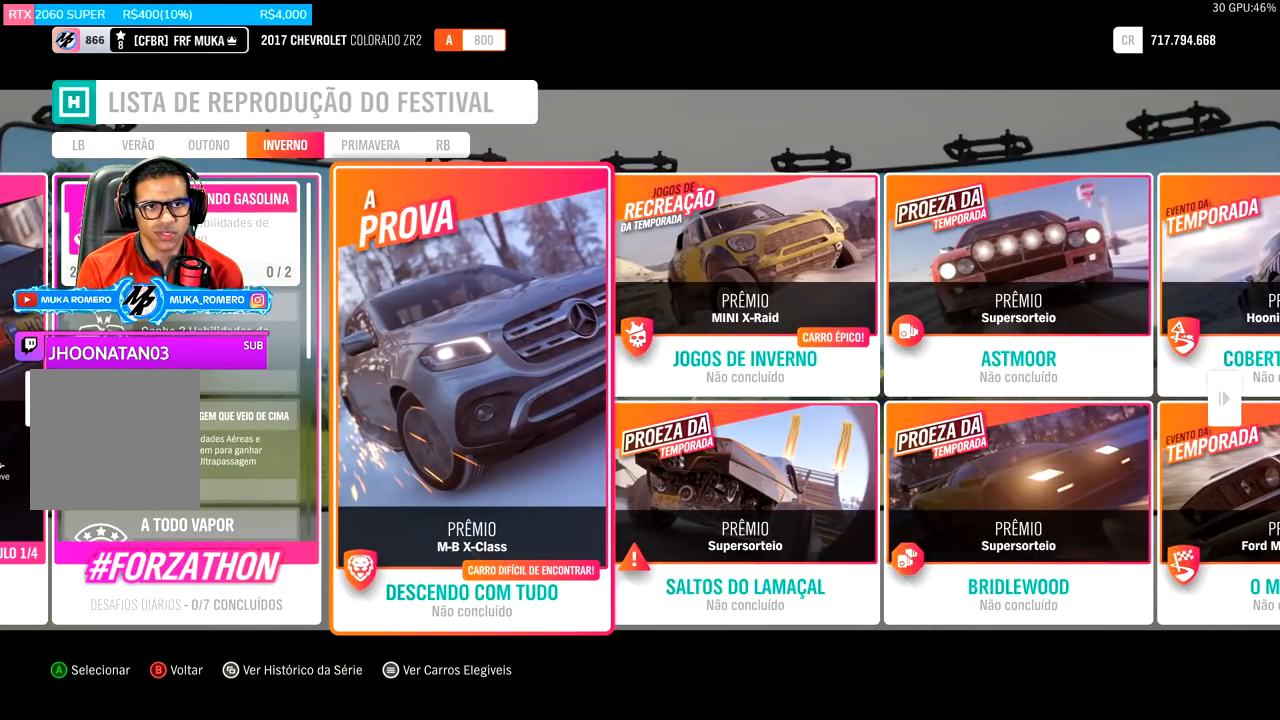
{"buttons": [], "left_stick": "center", "right_stick": "center", "events": []}
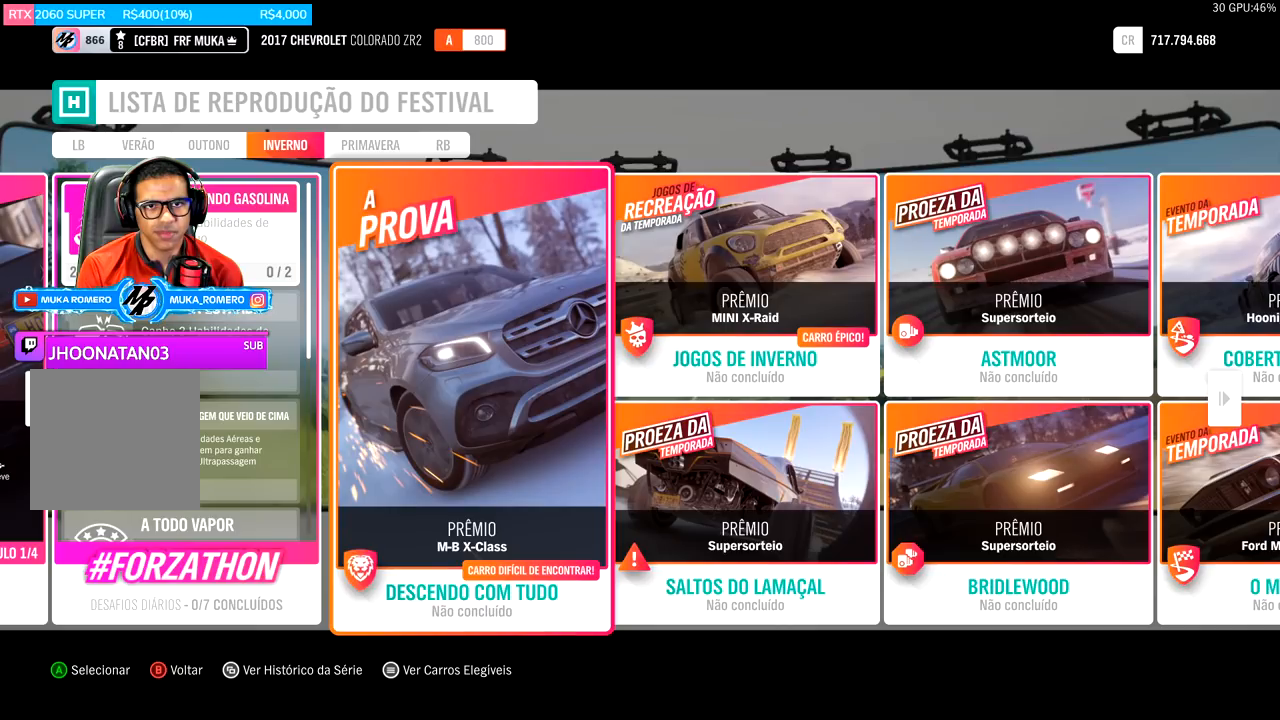
{"buttons": [], "left_stick": "center", "right_stick": "center", "events": []}
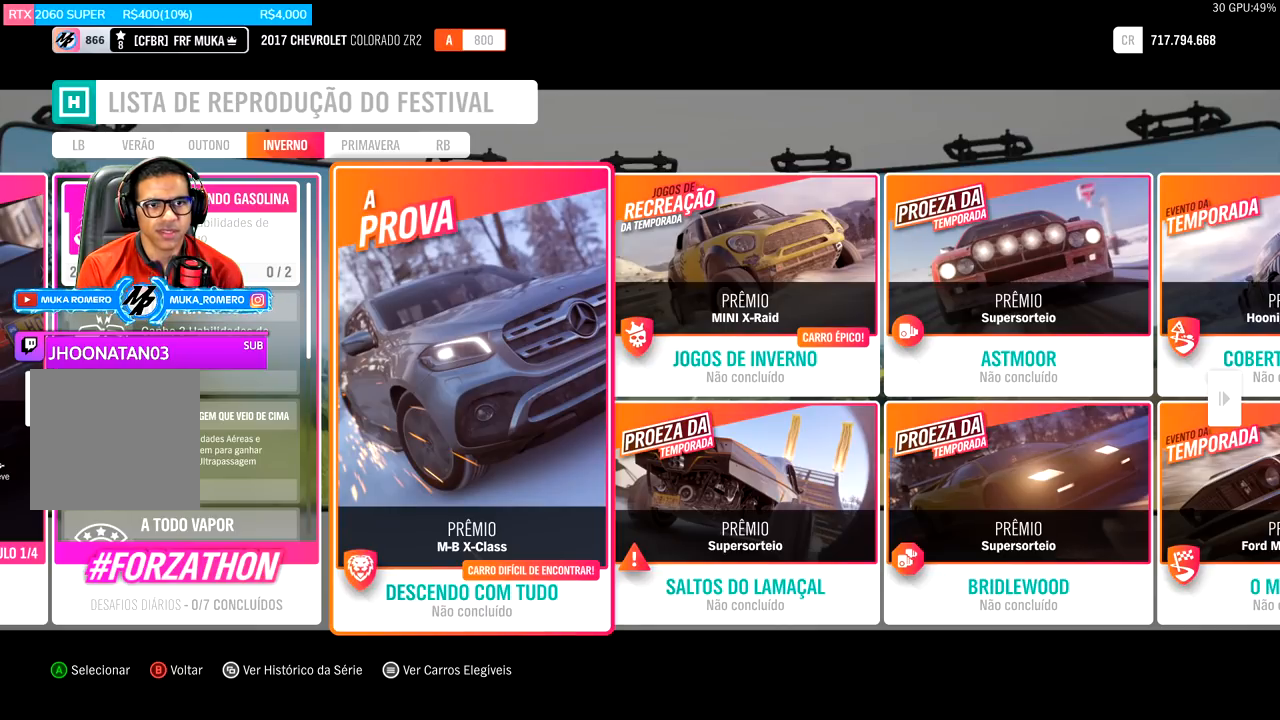
{"buttons": ["DPAD_DOWN"], "left_stick": "center", "right_stick": "center", "events": [[17, "DPAD_RIGHT", "down"], [167, "DPAD_RIGHT", "up"], [434, "DPAD_DOWN", "down"]]}
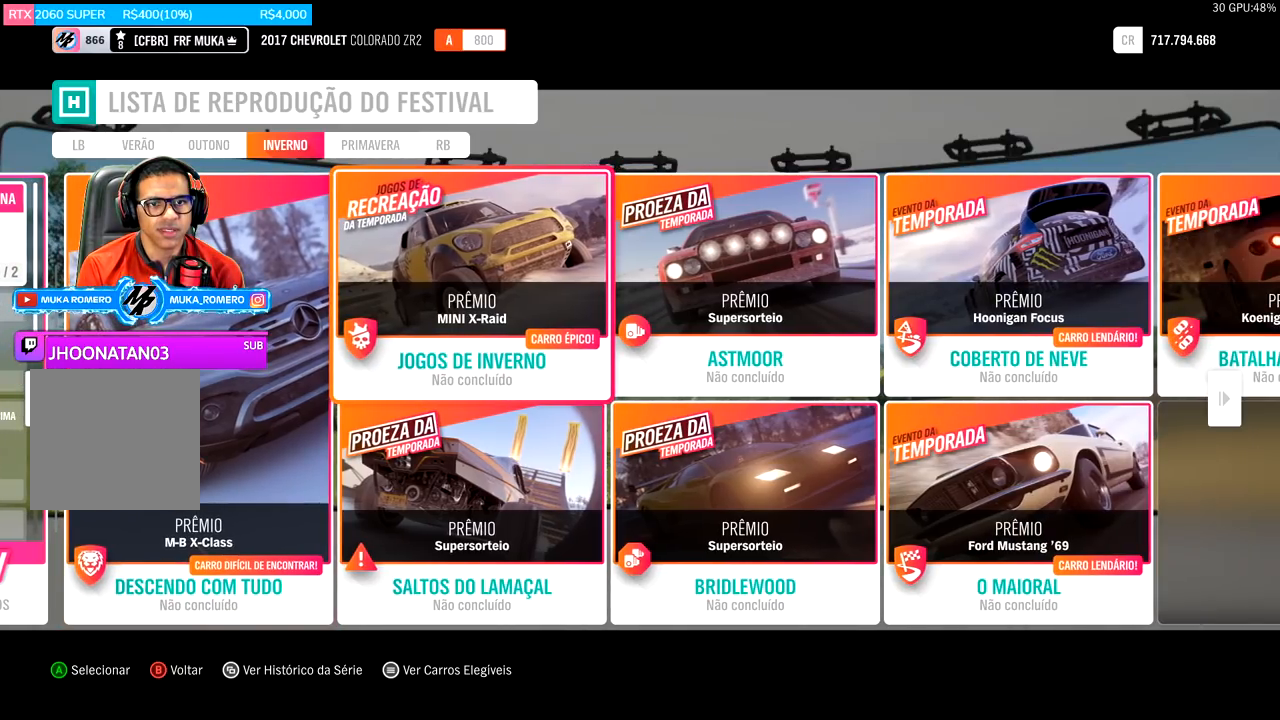
{"buttons": ["DPAD_DOWN"], "left_stick": "center", "right_stick": "center", "events": [[67, "DPAD_DOWN", "up"], [300, "DPAD_RIGHT", "down"], [367, "DPAD_RIGHT", "up"], [384, "DPAD_DOWN", "down"]]}
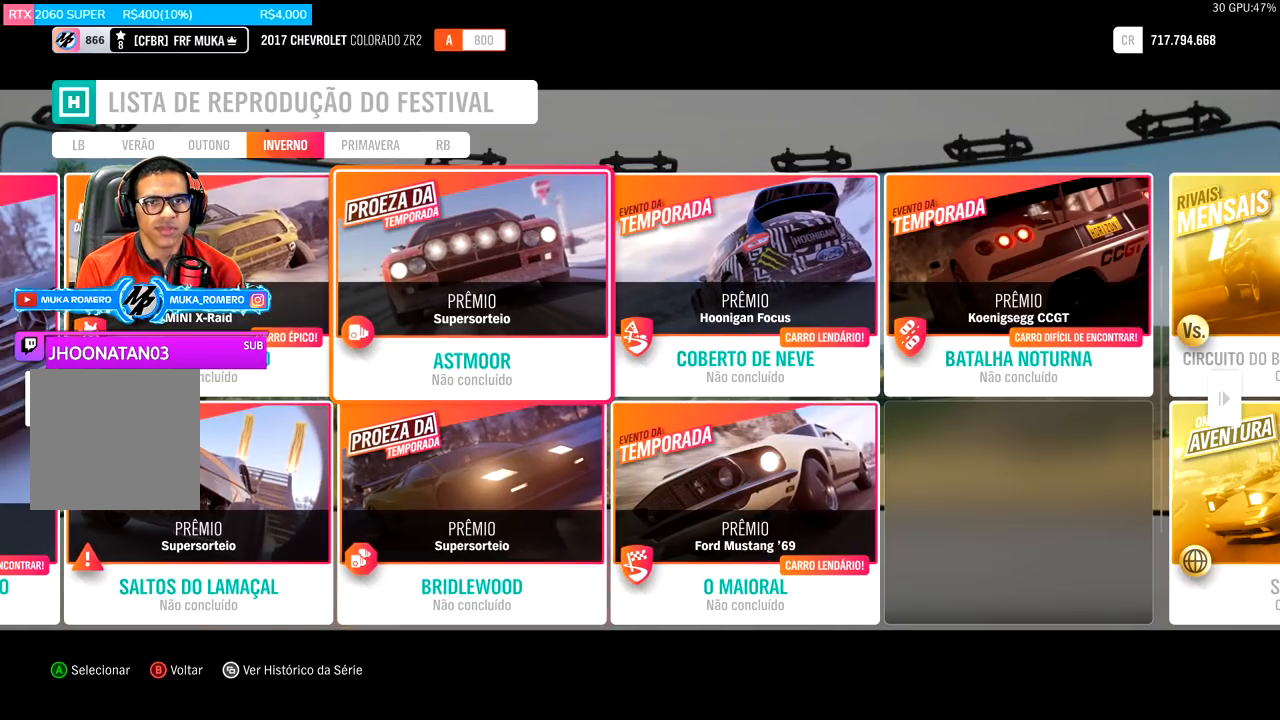
{"buttons": ["DPAD_RIGHT"], "left_stick": "center", "right_stick": "center", "events": [[50, "DPAD_DOWN", "up"], [134, "DPAD_LEFT", "down"], [217, "DPAD_LEFT", "up"], [451, "DPAD_RIGHT", "down"]]}
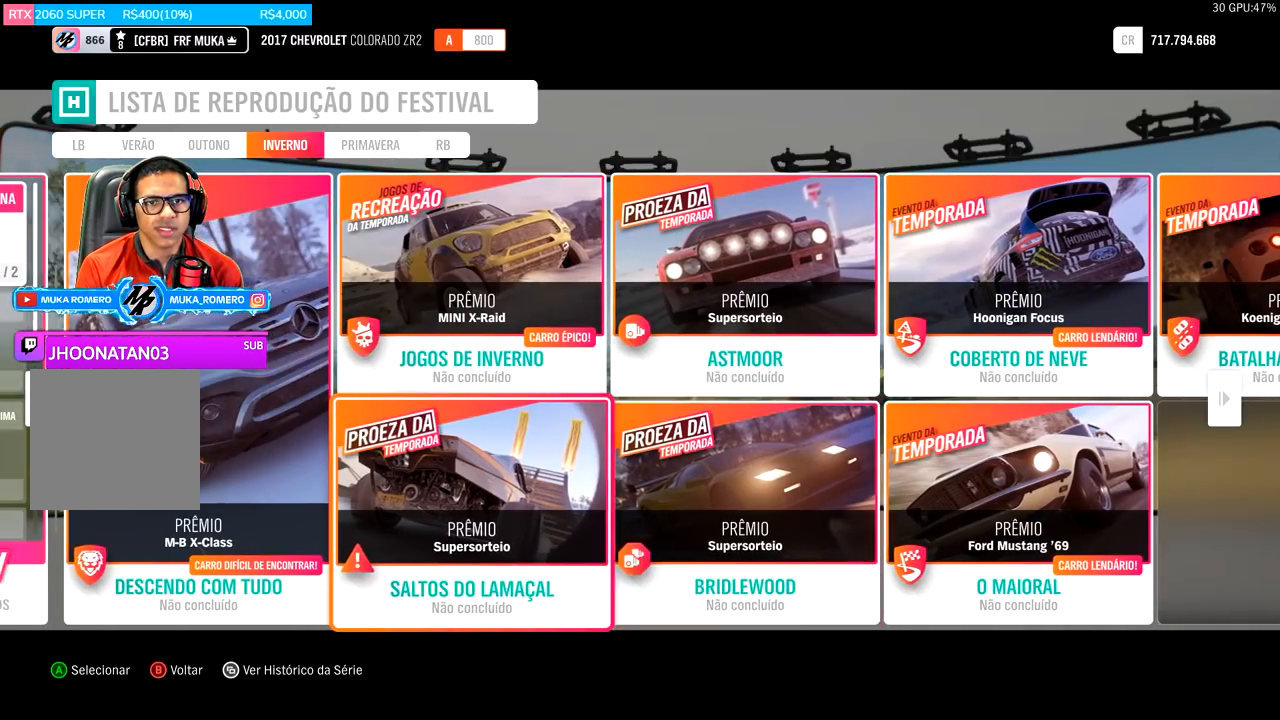
{"buttons": ["DPAD_DOWN"], "left_stick": "center", "right_stick": "center", "events": [[67, "DPAD_RIGHT", "up"], [167, "DPAD_UP", "down"], [301, "DPAD_UP", "up"], [501, "DPAD_DOWN", "down"]]}
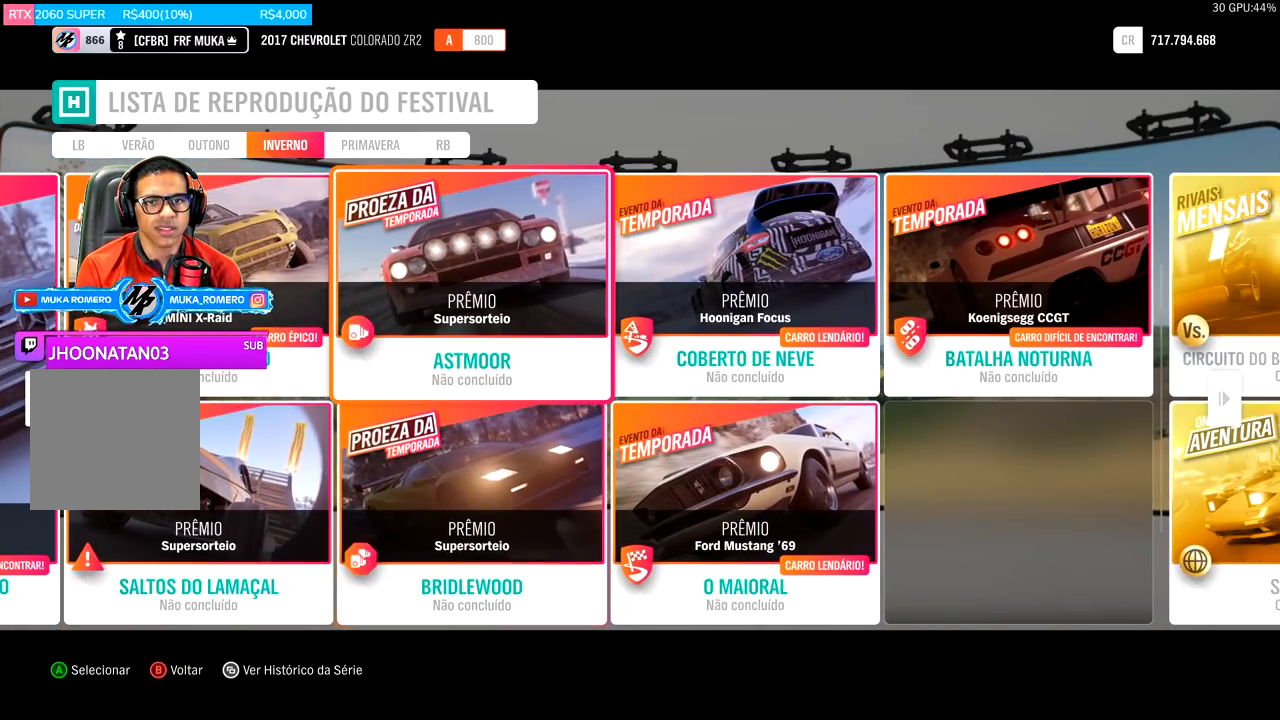
{"buttons": [], "left_stick": "center", "right_stick": "center", "events": [[167, "DPAD_DOWN", "up"], [400, "DPAD_LEFT", "down"], [500, "DPAD_LEFT", "up"]]}
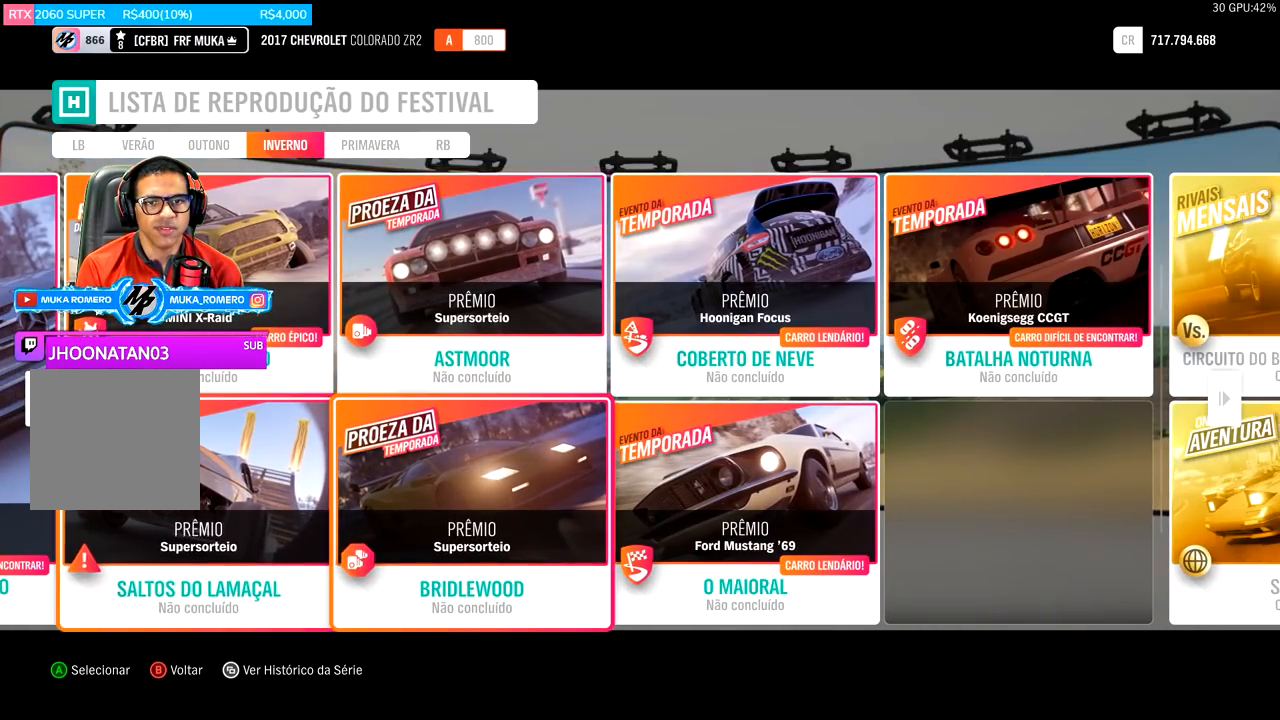
{"buttons": [], "left_stick": "center", "right_stick": "center", "events": []}
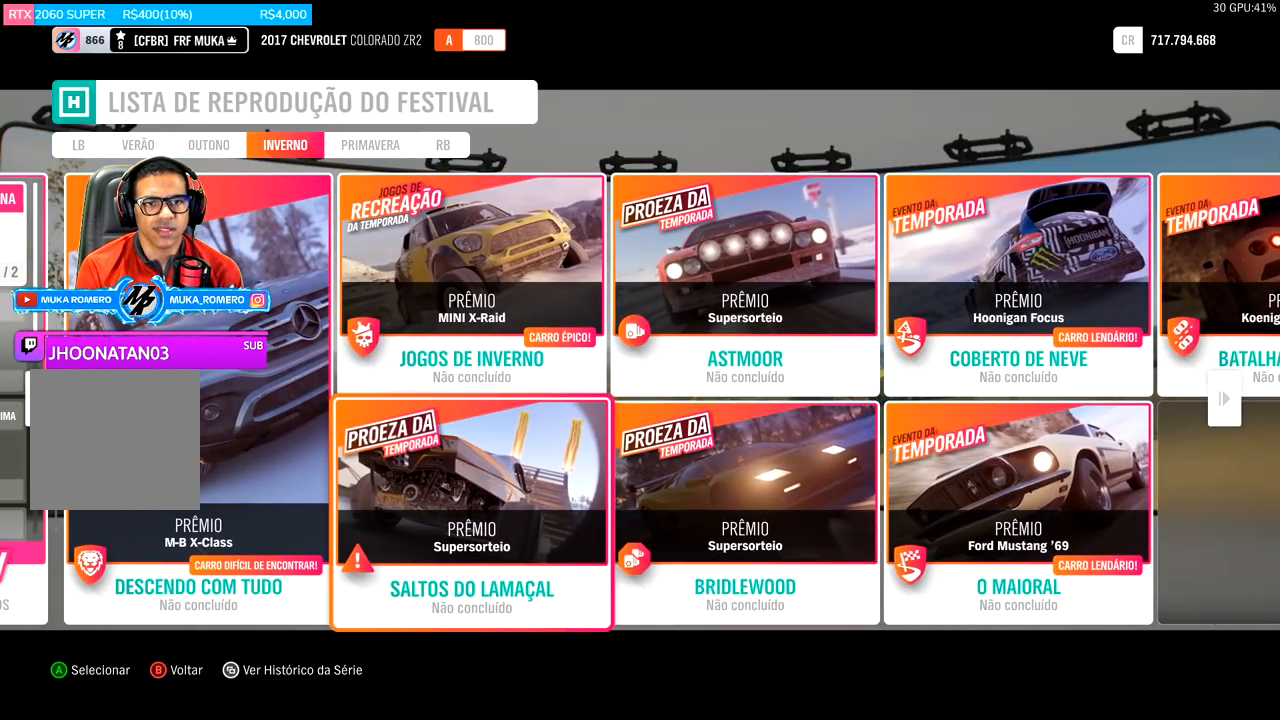
{"buttons": [], "left_stick": "center", "right_stick": "center", "events": []}
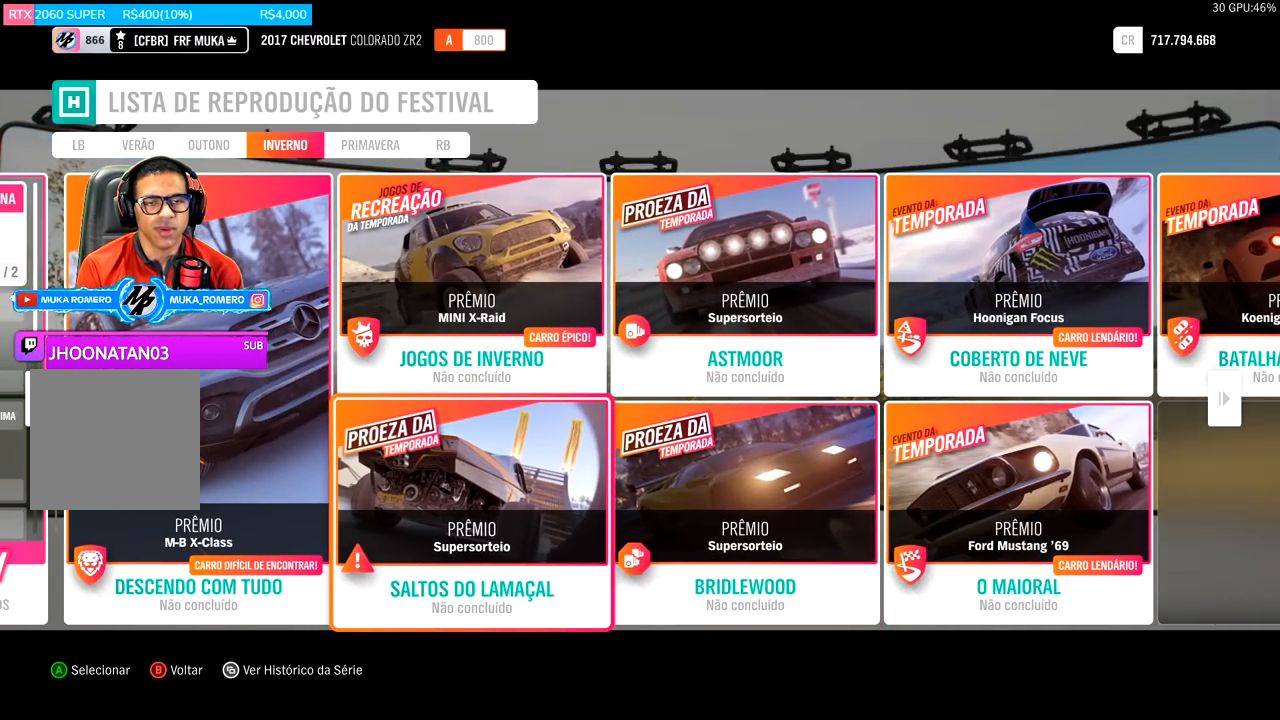
{"buttons": [], "left_stick": "center", "right_stick": "center", "events": []}
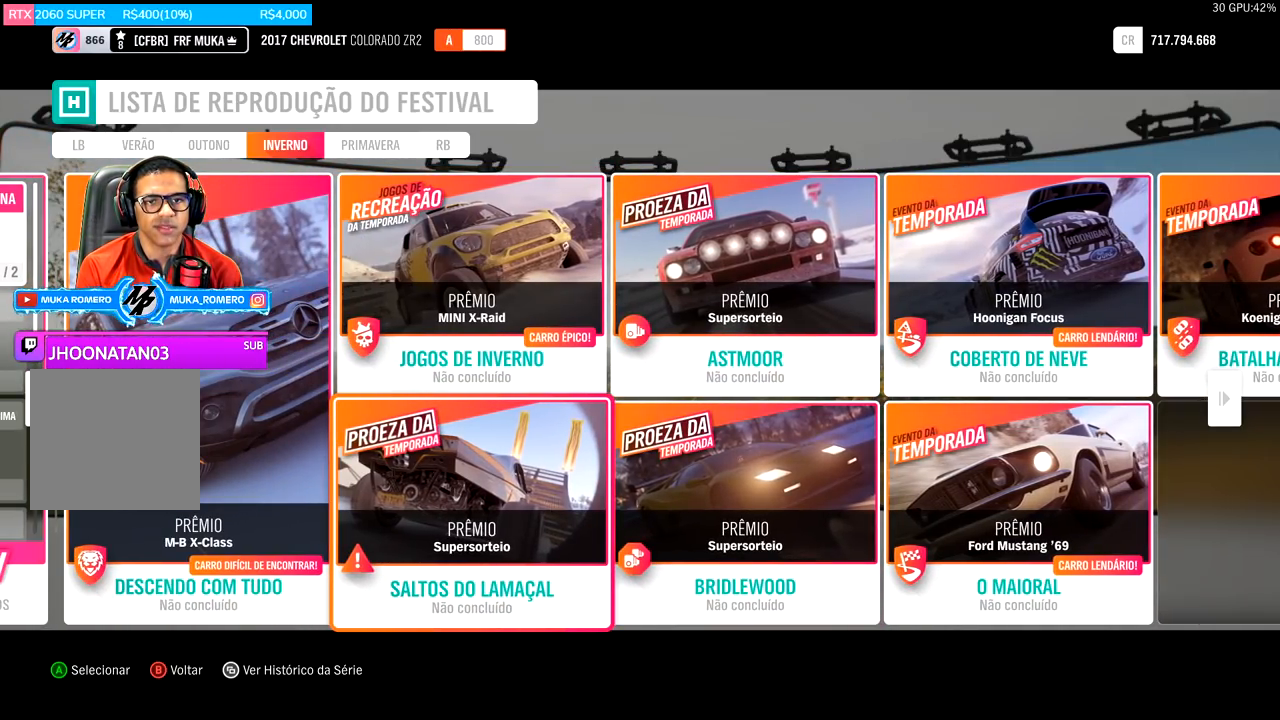
{"buttons": [], "left_stick": "center", "right_stick": "center", "events": [[33, "A", "down"], [133, "A", "up"]]}
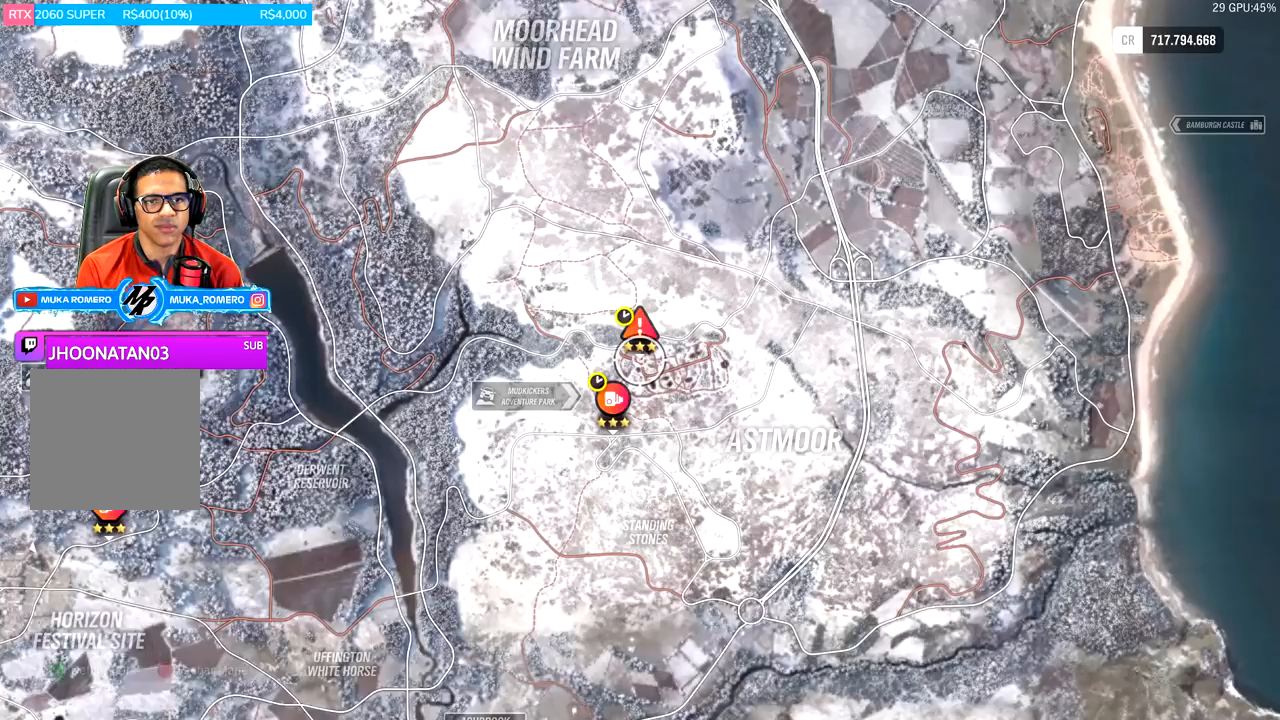
{"buttons": [], "left_stick": "up", "right_stick": "center", "events": [[417, "left_stick", "up"]]}
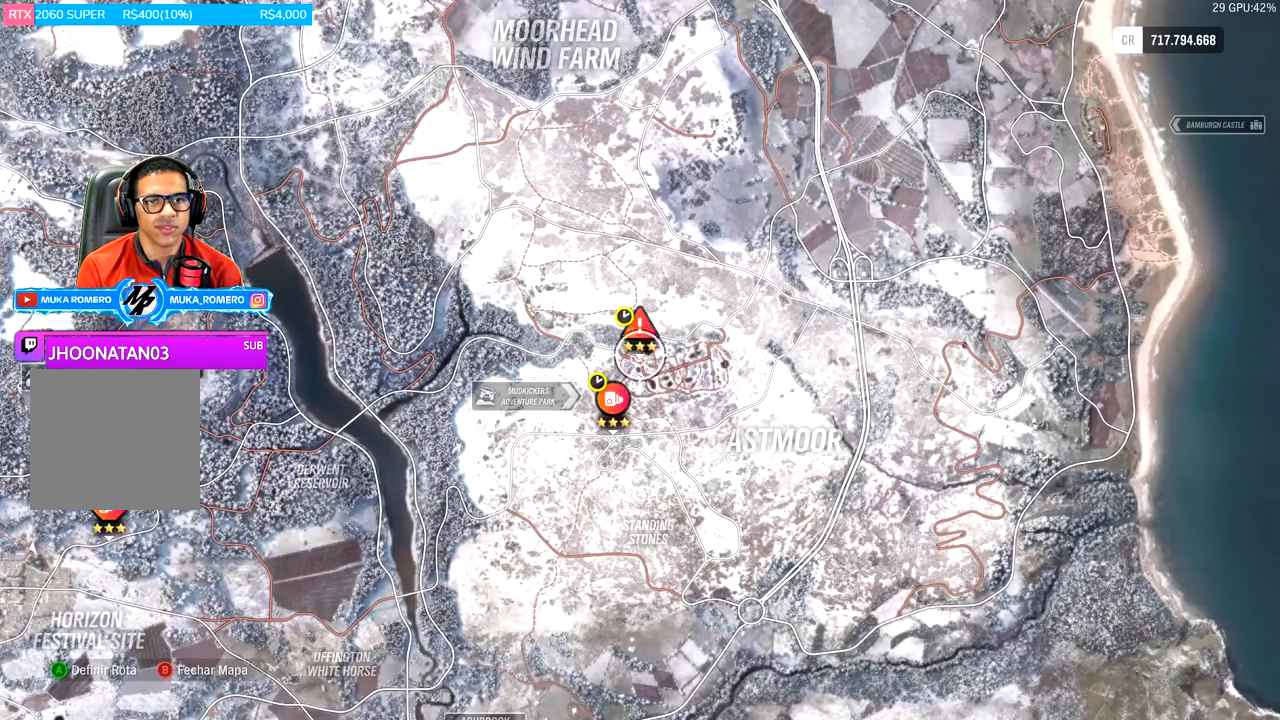
{"buttons": [], "left_stick": "center", "right_stick": "up", "events": [[50, "left_stick", "center"], [484, "right_stick", "up"]]}
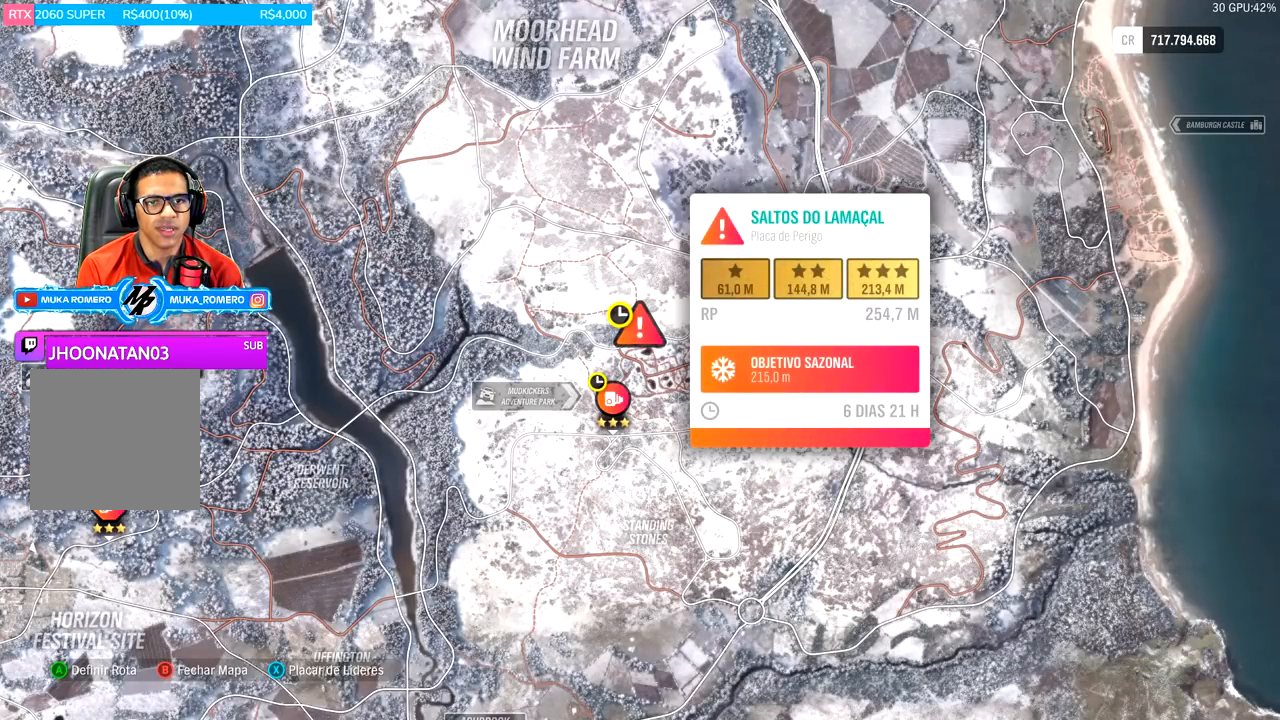
{"buttons": [], "left_stick": "center", "right_stick": "center", "events": [[267, "right_stick", "center"]]}
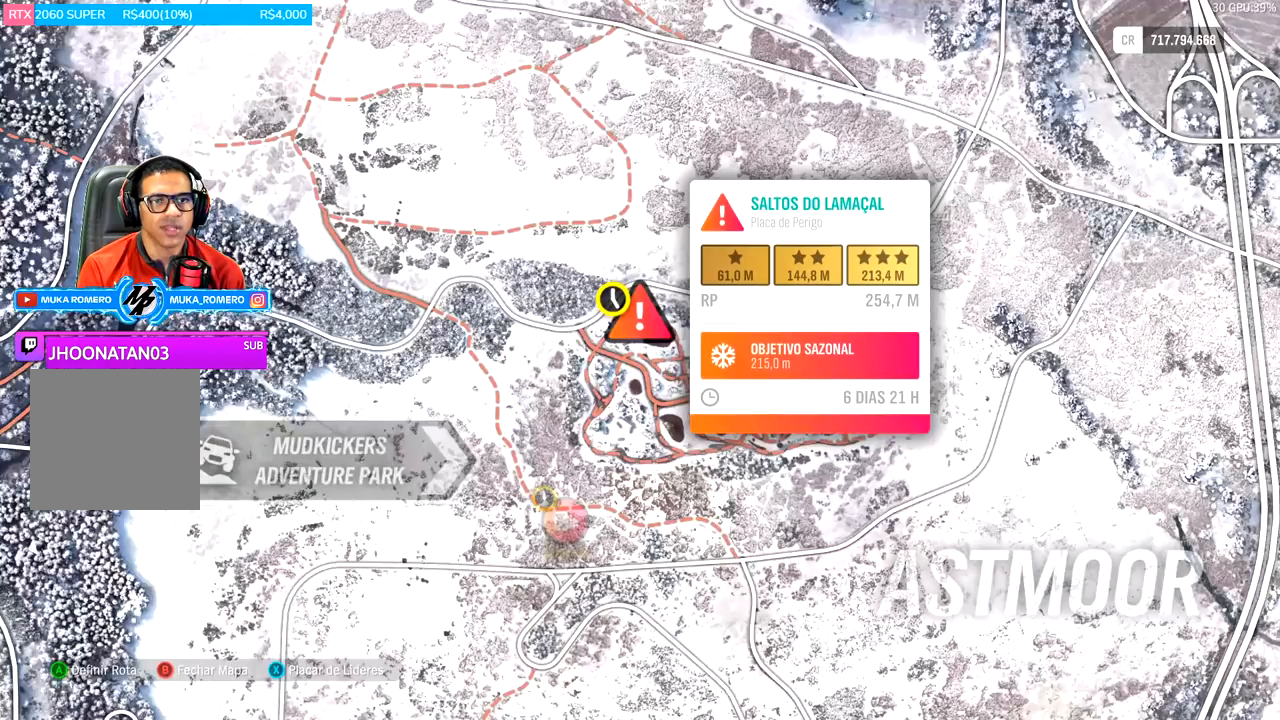
{"buttons": [], "left_stick": "center", "right_stick": "center", "events": []}
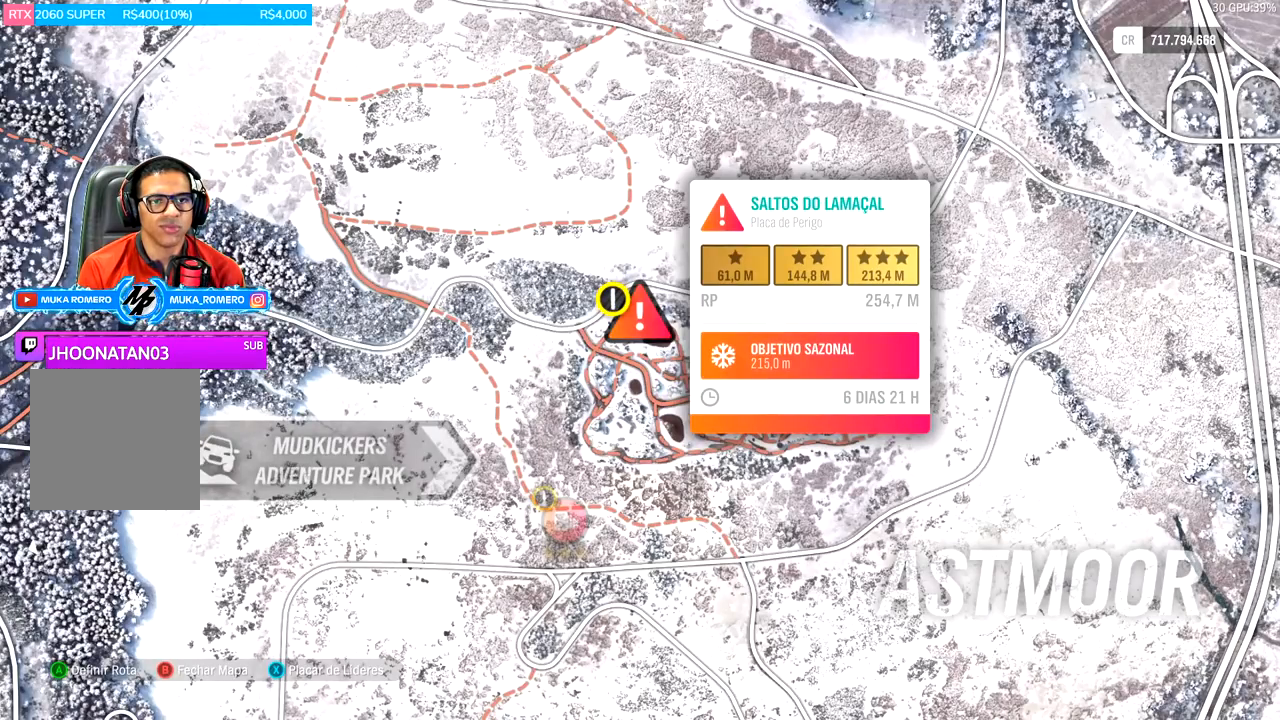
{"buttons": [], "left_stick": "center", "right_stick": "center", "events": []}
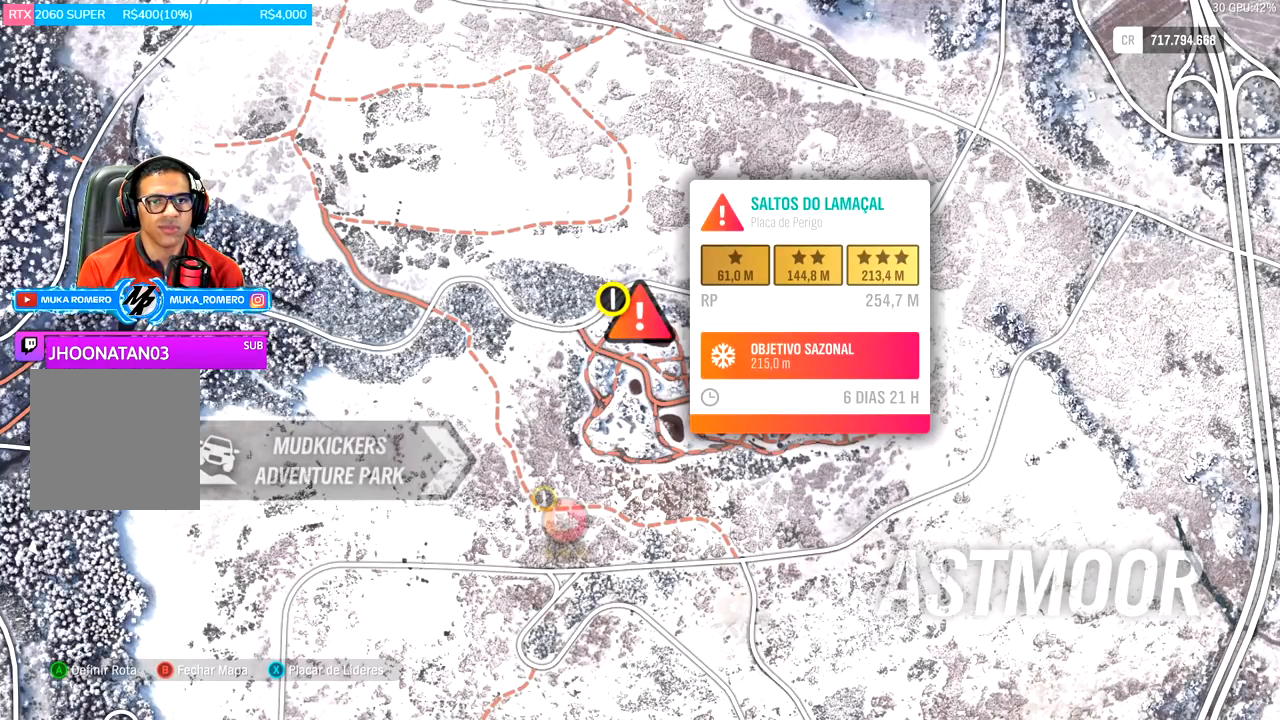
{"buttons": [], "left_stick": "center", "right_stick": "center", "events": []}
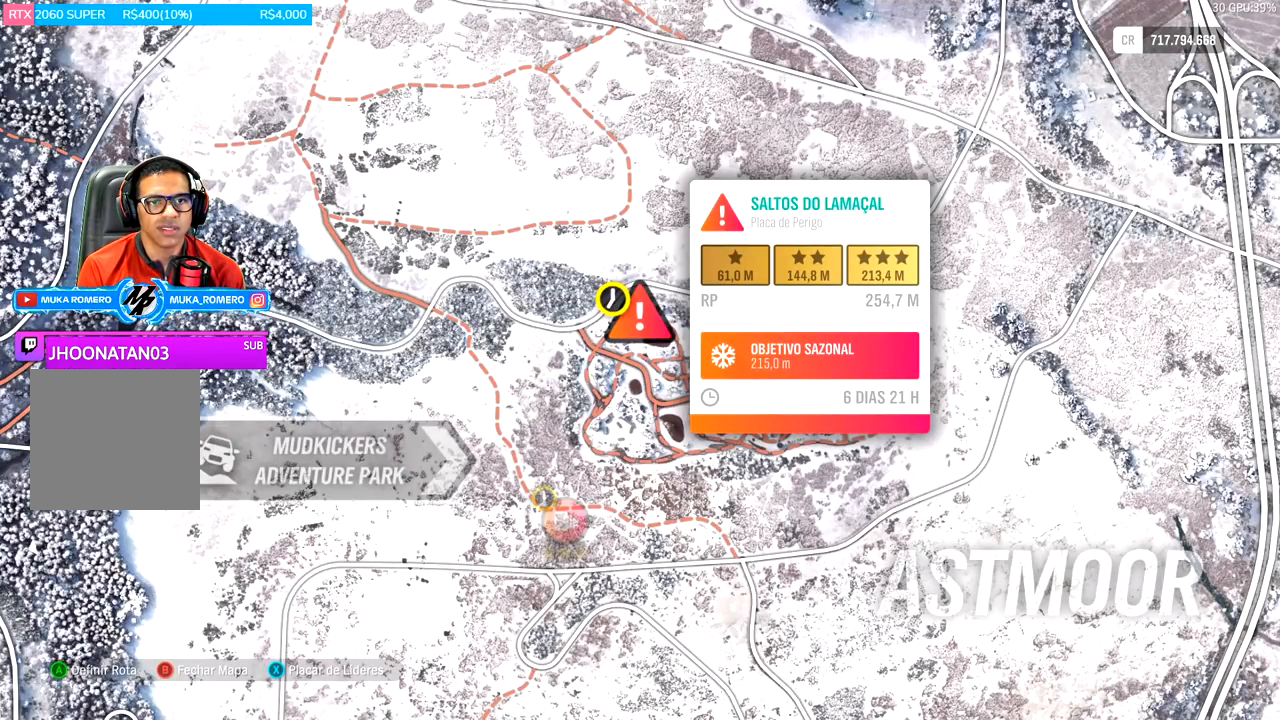
{"buttons": [], "left_stick": "center", "right_stick": "center", "events": []}